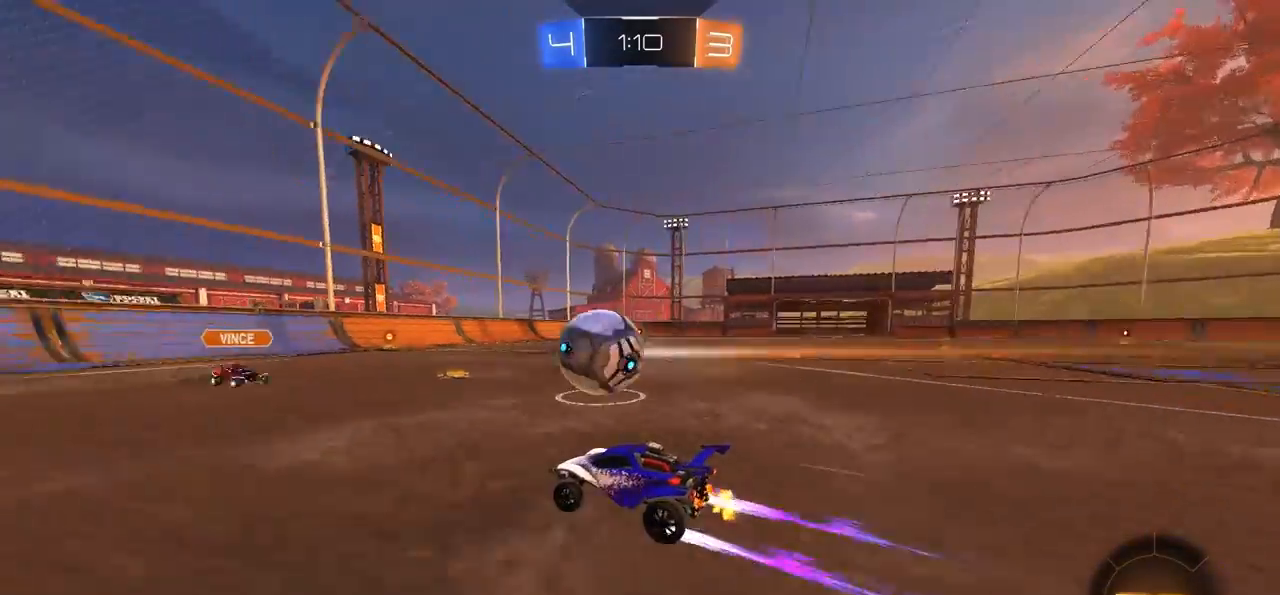
Gameplay with a controller (PlayStation layout); each line is a JSON object with the inputs held at the frame after it. "events" lists button and stick changes between this image and that frame as [ms after this image, input, new state], when the widget could be followed in between.
{"buttons": ["R2"], "left_stick": "center", "right_stick": "center", "events": [[367, "left_stick", "center"]]}
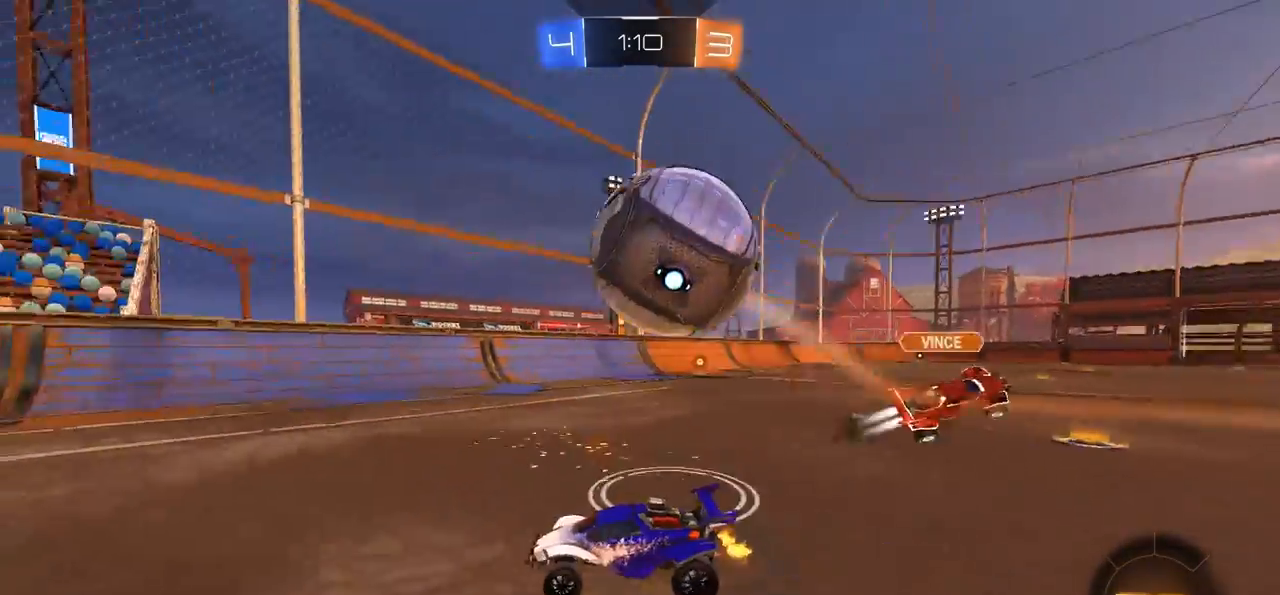
{"buttons": ["R2"], "left_stick": "right", "right_stick": "center", "events": [[33, "left_stick", "left"], [267, "TRIANGLE", "down"], [367, "TRIANGLE", "up"], [433, "left_stick", "right"]]}
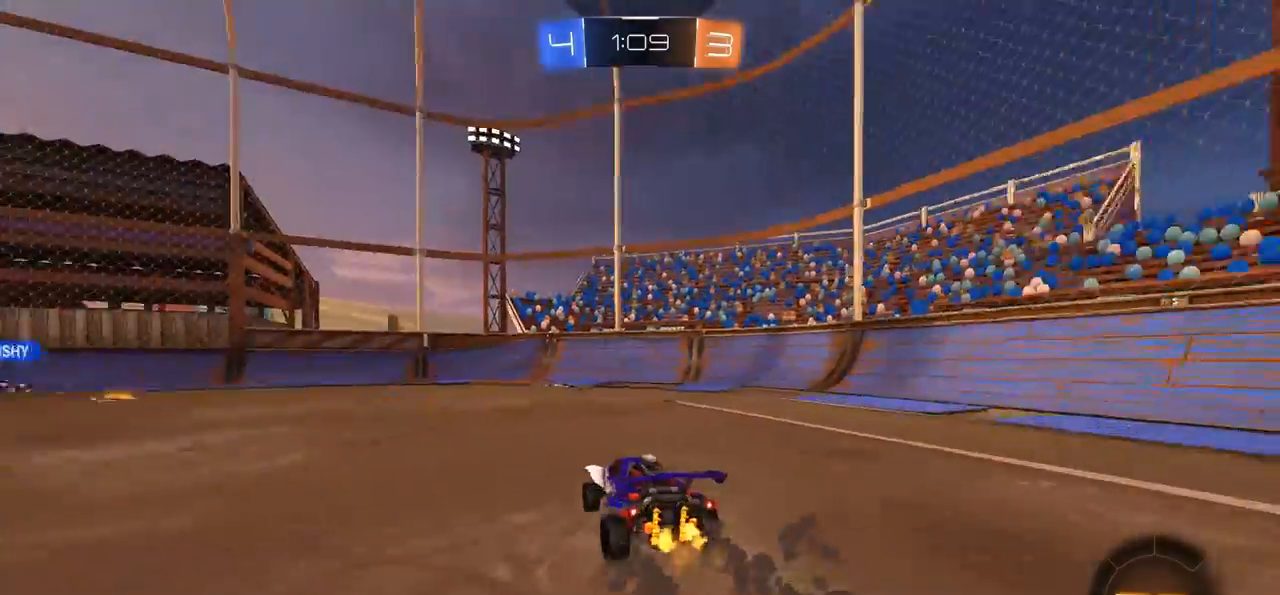
{"buttons": [], "left_stick": "center", "right_stick": "center", "events": [[83, "R2", "up"], [233, "TRIANGLE", "down"], [267, "left_stick", "center"], [333, "TRIANGLE", "up"]]}
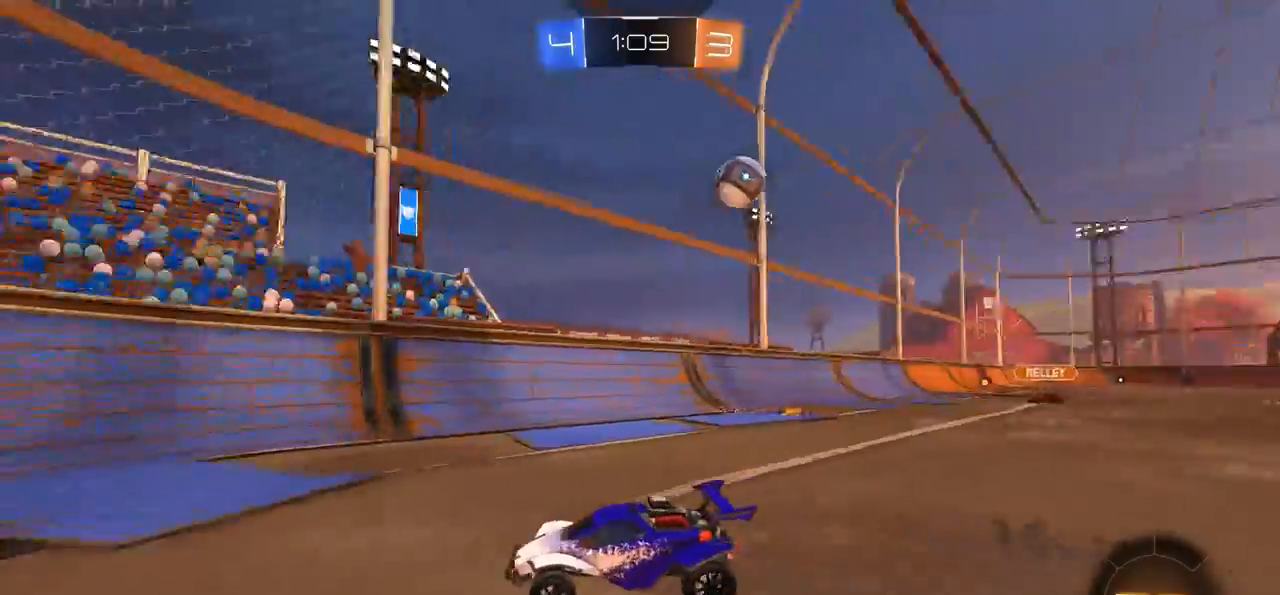
{"buttons": [], "left_stick": "left", "right_stick": "center", "events": [[33, "left_stick", "left"], [300, "left_stick", "center"], [400, "left_stick", "left"]]}
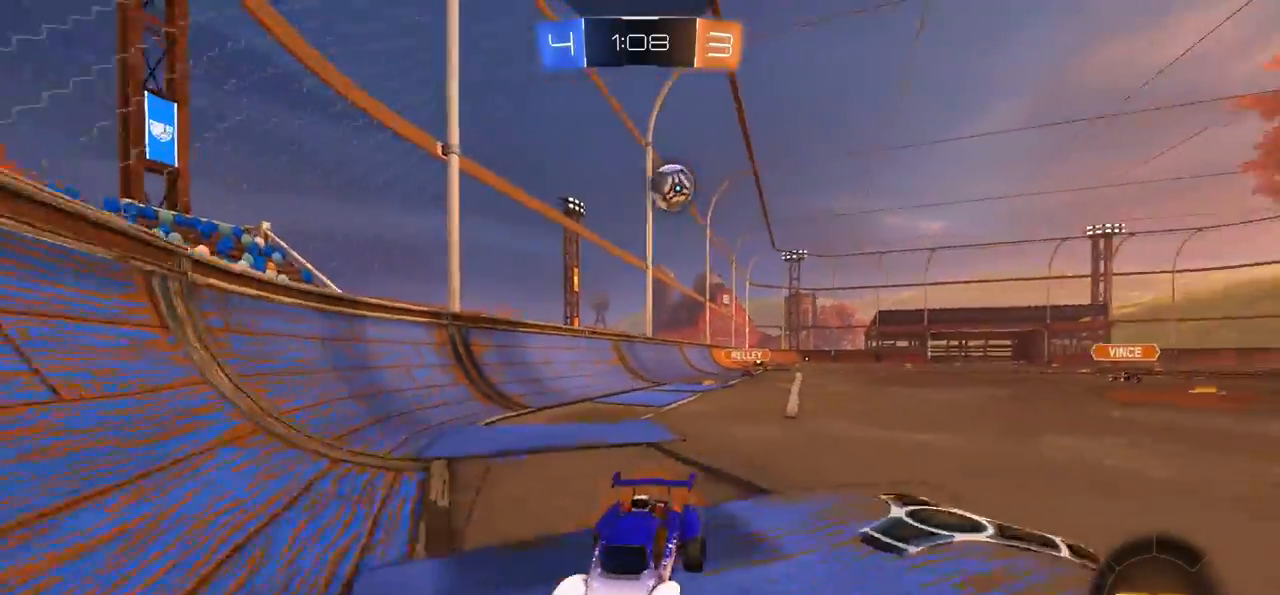
{"buttons": ["R2"], "left_stick": "left", "right_stick": "center", "events": [[167, "R2", "down"], [300, "left_stick", "center"], [467, "left_stick", "left"]]}
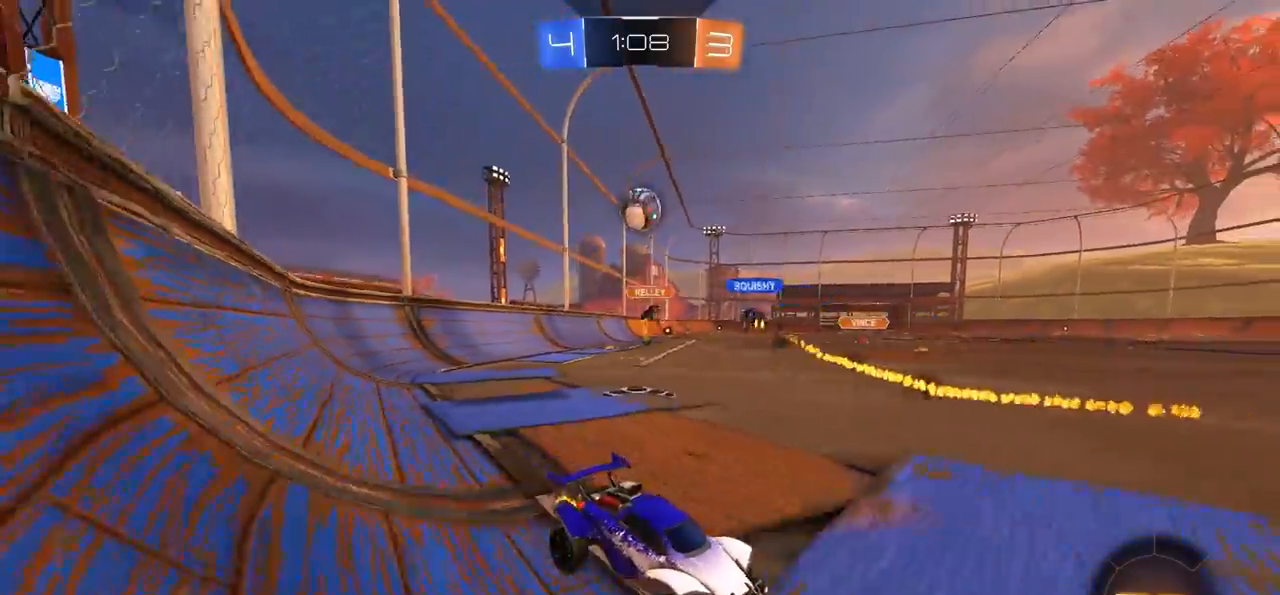
{"buttons": [], "left_stick": "left", "right_stick": "center", "events": [[133, "left_stick", "center"], [233, "R2", "up"], [500, "left_stick", "left"]]}
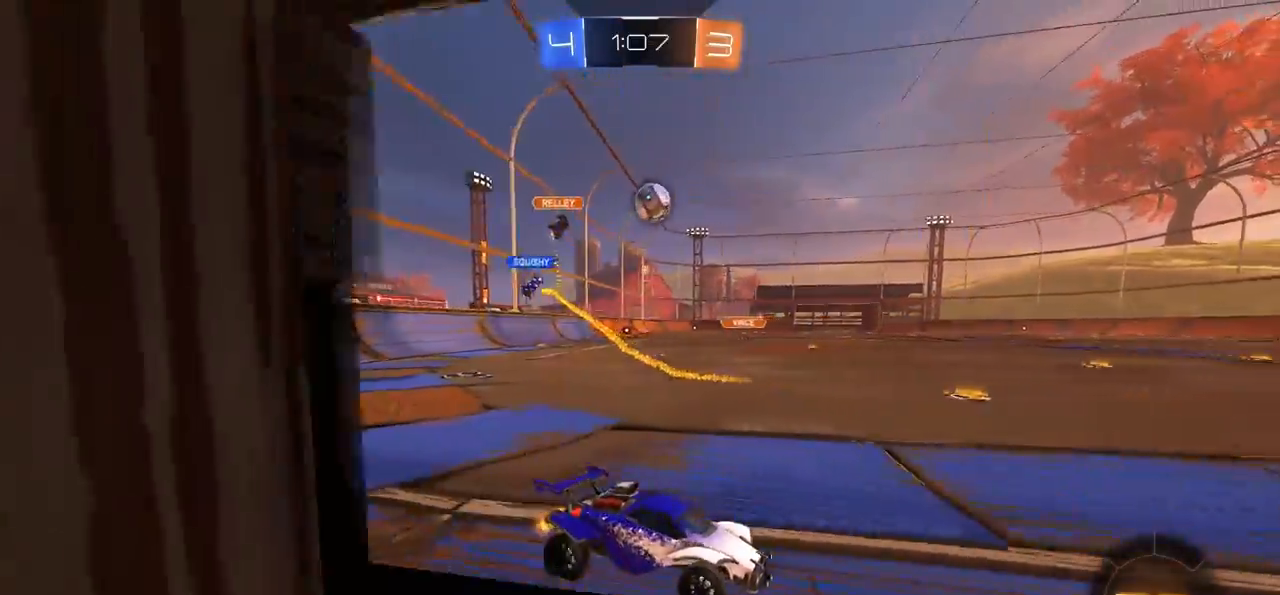
{"buttons": ["R2"], "left_stick": "center", "right_stick": "center", "events": [[67, "R2", "down"], [233, "left_stick", "center"], [433, "left_stick", "left"], [500, "left_stick", "center"]]}
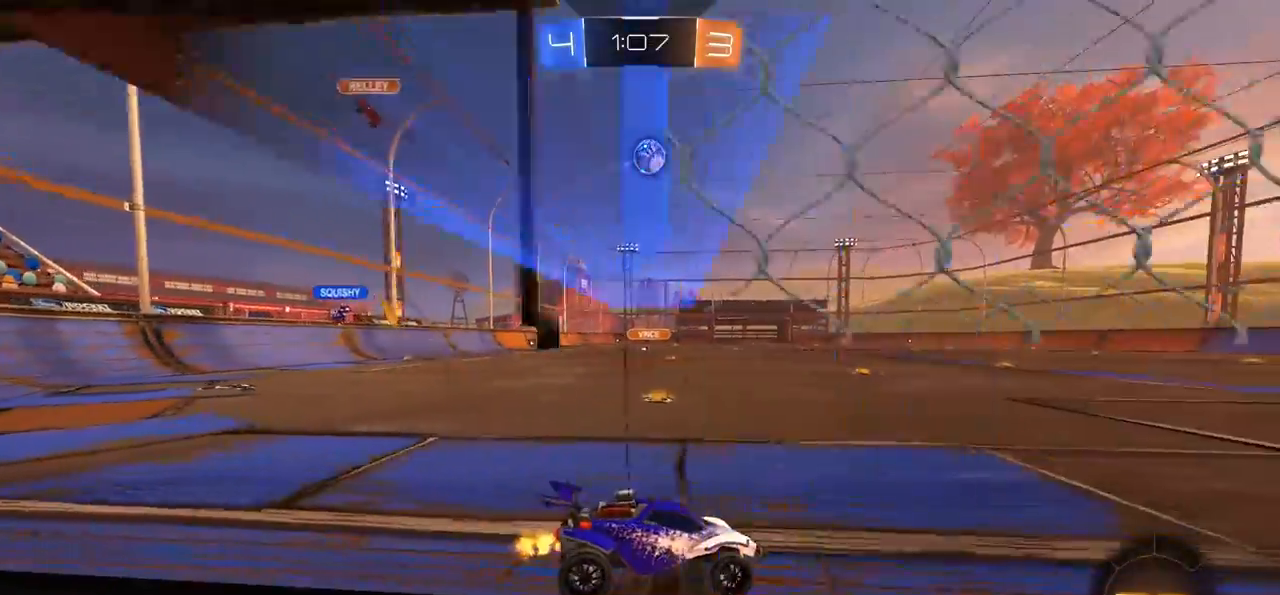
{"buttons": ["CROSS", "CIRCLE", "SQUARE", "TRIANGLE", "L1"], "left_stick": "up", "right_stick": "center", "events": [[167, "CIRCLE", "down"], [233, "CROSS", "down"], [300, "CROSS", "up"], [300, "left_stick", "up"], [333, "L1", "down"], [367, "CROSS", "down"], [400, "SQUARE", "down"], [400, "TRIANGLE", "down"], [467, "R2", "up"]]}
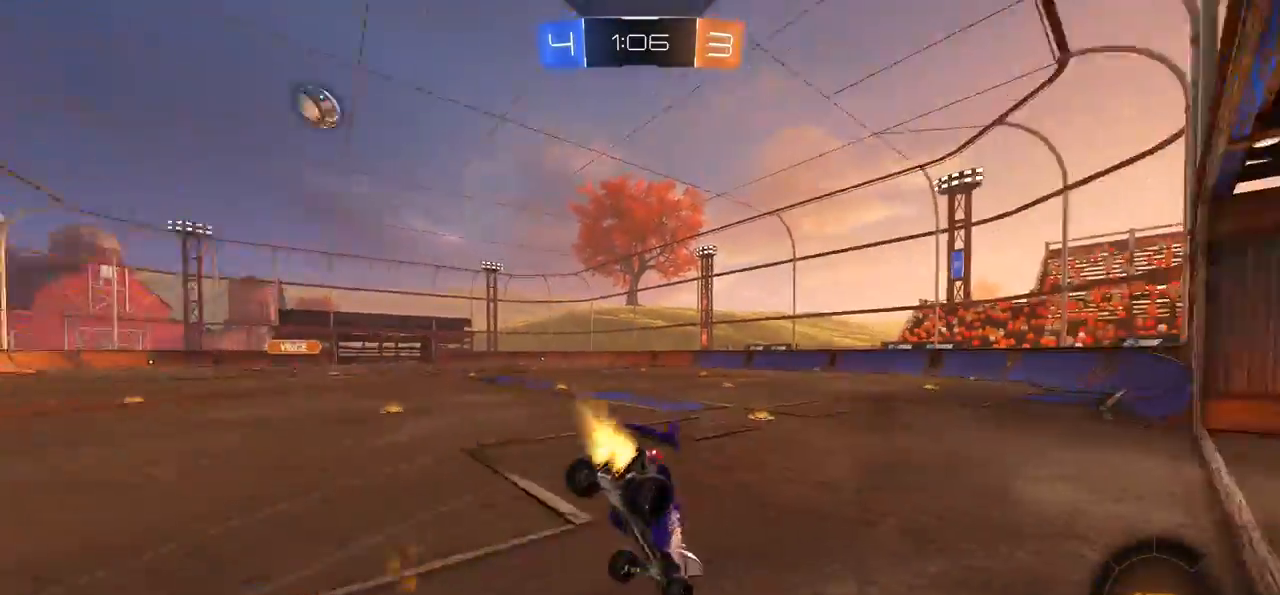
{"buttons": [], "left_stick": "center", "right_stick": "center", "events": [[17, "CROSS", "up"], [17, "L1", "up"], [17, "SQUARE", "up"], [17, "left_stick", "center"], [33, "CIRCLE", "up"], [33, "TRIANGLE", "up"], [267, "TRIANGLE", "down"], [400, "TRIANGLE", "up"]]}
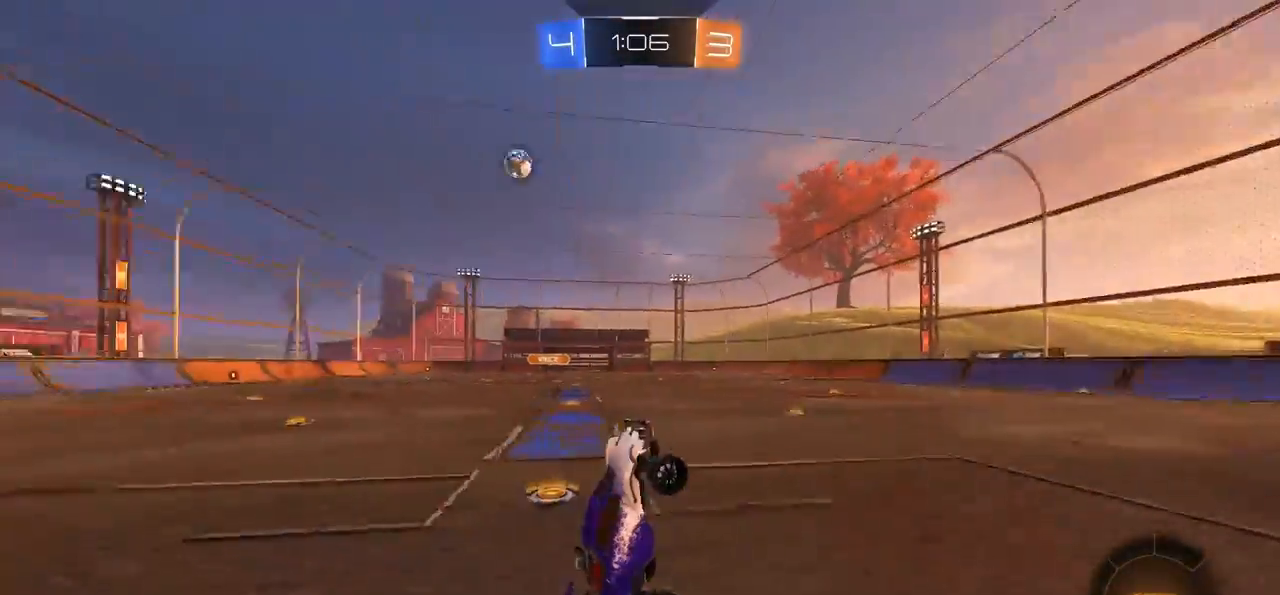
{"buttons": ["R2"], "left_stick": "left", "right_stick": "center", "events": [[200, "R2", "down"], [267, "left_stick", "left"]]}
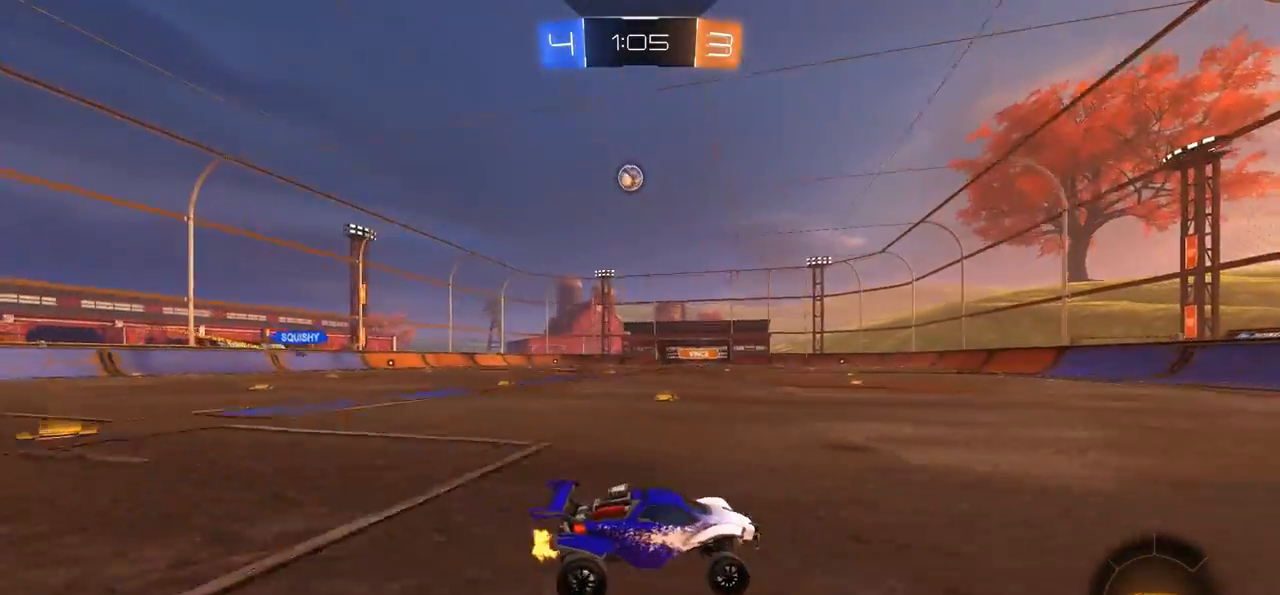
{"buttons": ["R2"], "left_stick": "right", "right_stick": "center", "events": [[67, "left_stick", "center"], [433, "left_stick", "right"]]}
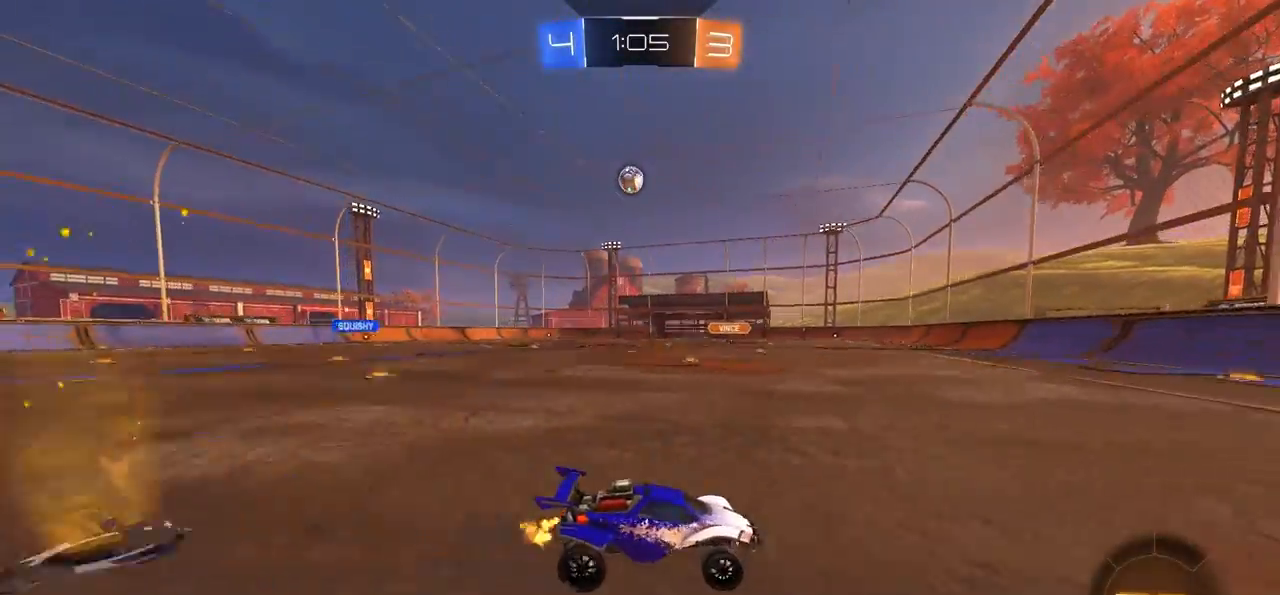
{"buttons": [], "left_stick": "right", "right_stick": "center", "events": [[167, "L1", "down"], [267, "L1", "up"], [433, "R2", "up"]]}
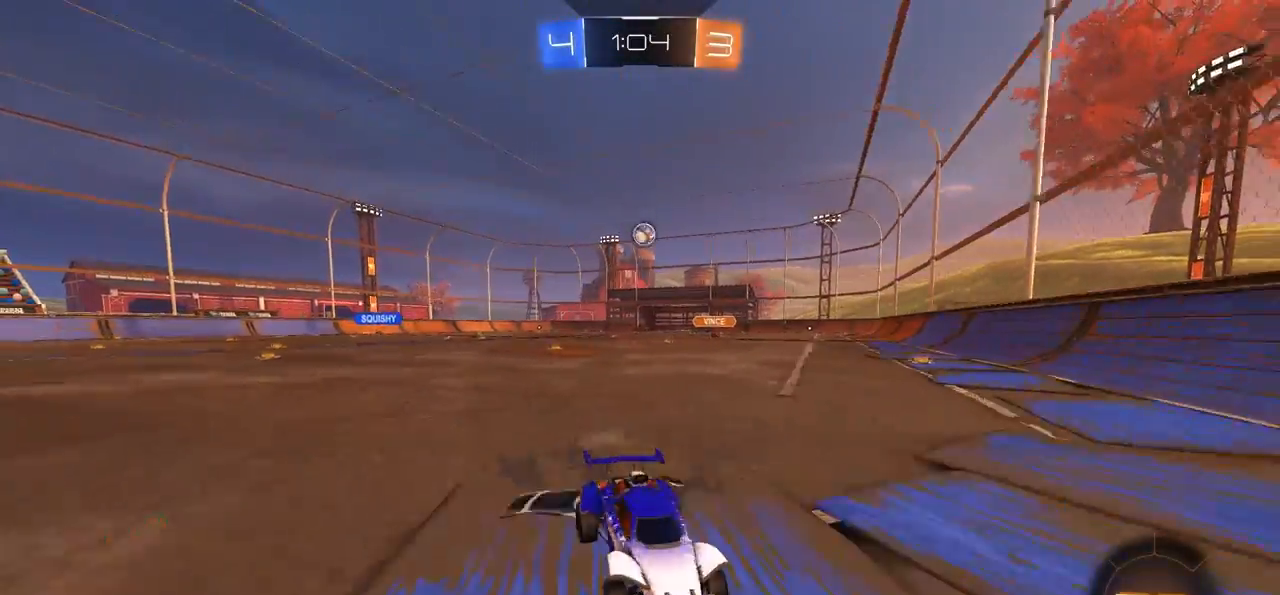
{"buttons": ["R2"], "left_stick": "right", "right_stick": "center", "events": [[233, "L1", "down"], [333, "L1", "up"], [367, "R2", "down"]]}
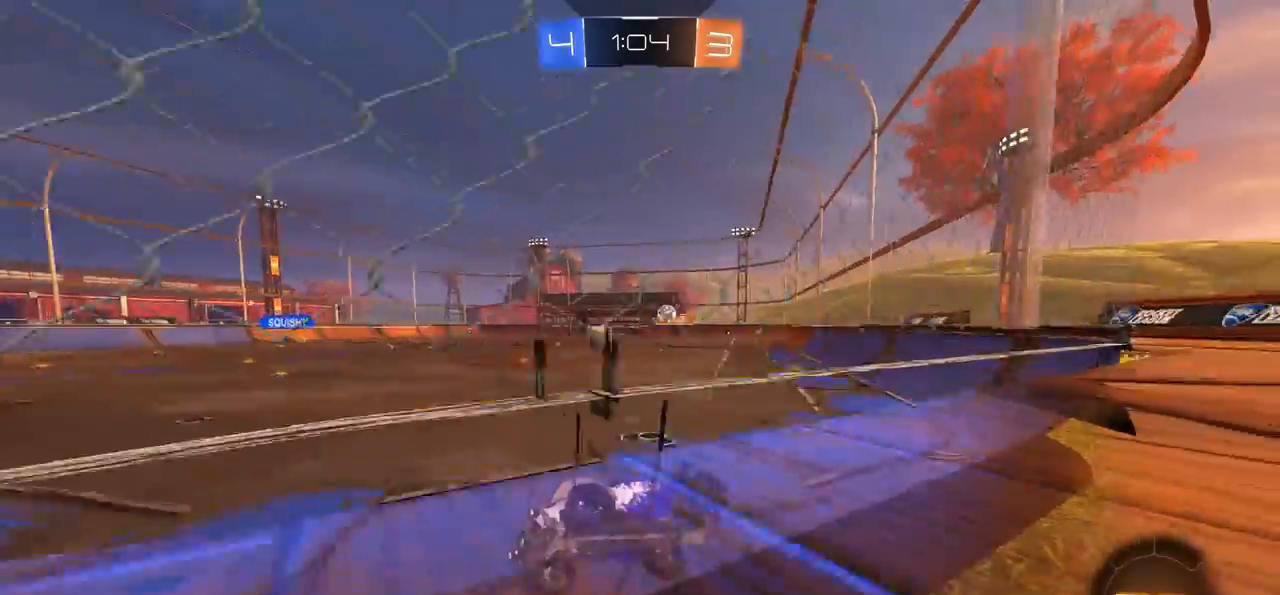
{"buttons": ["L2"], "left_stick": "right", "right_stick": "center", "events": [[167, "R2", "up"], [333, "L2", "down"], [400, "left_stick", "center"], [467, "left_stick", "right"]]}
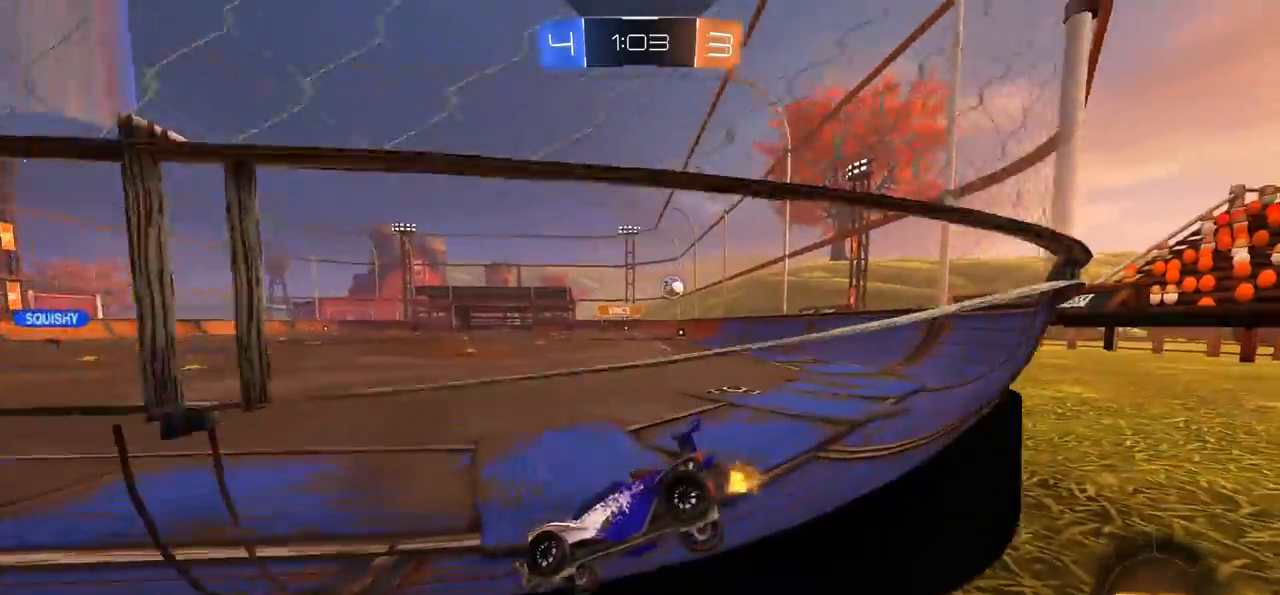
{"buttons": ["R2"], "left_stick": "right", "right_stick": "center", "events": [[33, "L2", "up"], [33, "R2", "down"], [200, "L1", "down"], [367, "L1", "up"]]}
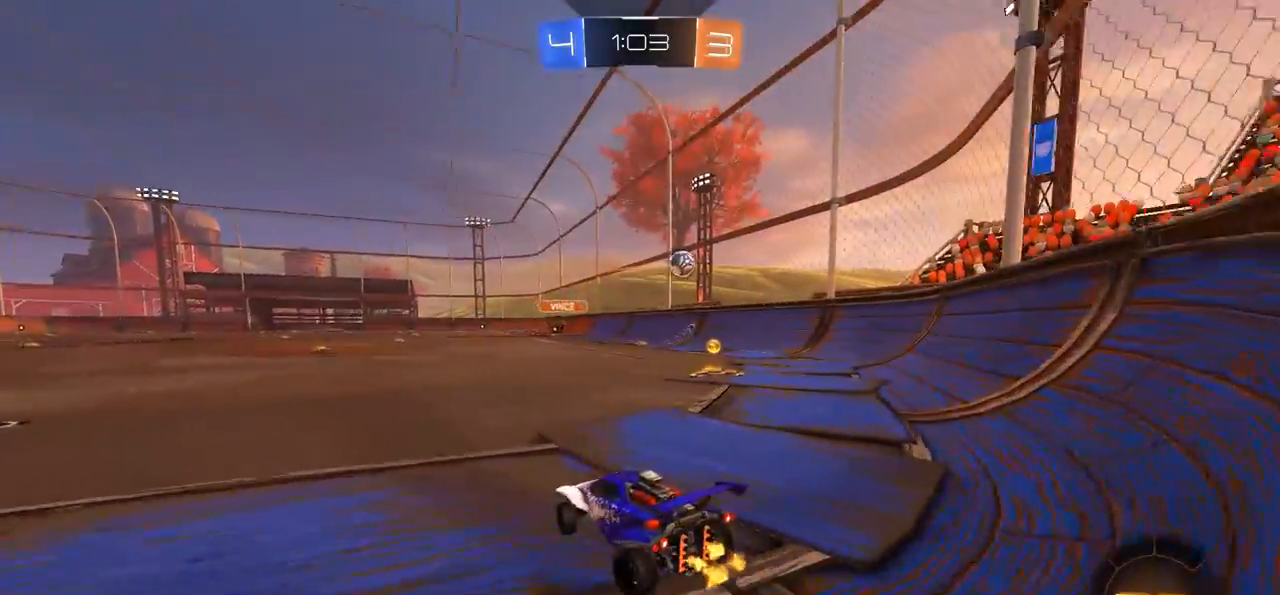
{"buttons": ["CIRCLE", "R2"], "left_stick": "left", "right_stick": "center", "events": [[350, "left_stick", "center"], [467, "CIRCLE", "down"], [500, "left_stick", "left"]]}
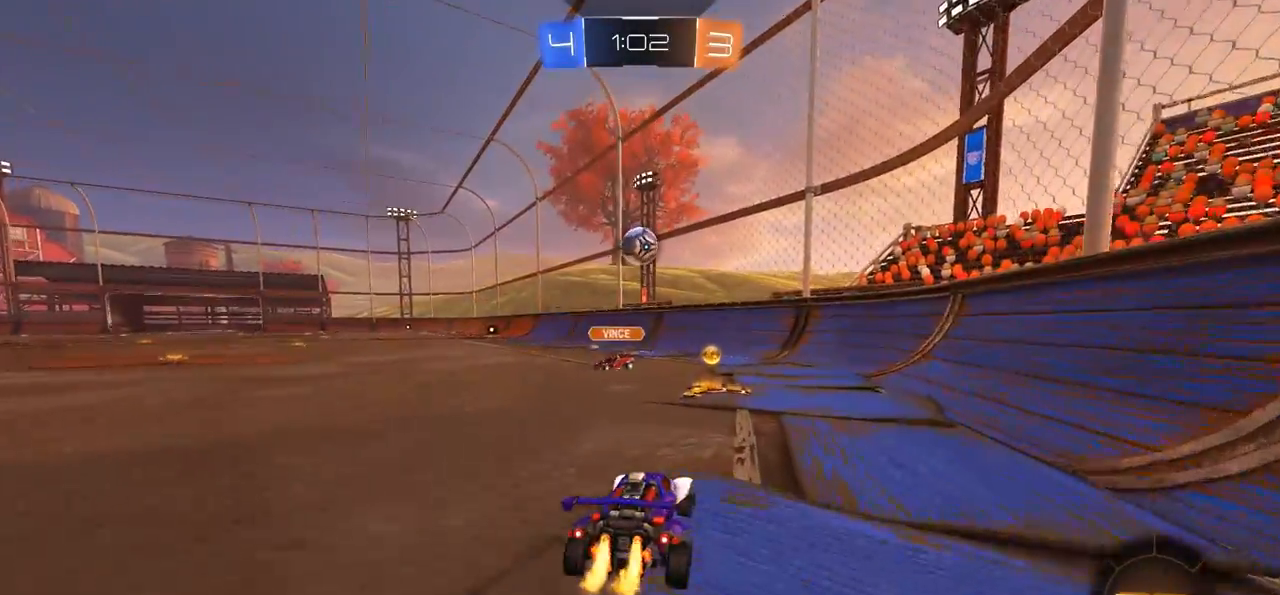
{"buttons": ["CIRCLE", "R2"], "left_stick": "up", "right_stick": "center", "events": [[33, "left_stick", "down-left"], [133, "CROSS", "down"], [167, "SQUARE", "down"], [183, "left_stick", "down-right"], [267, "left_stick", "right"], [300, "SQUARE", "up"], [367, "CROSS", "up"], [400, "left_stick", "center"], [500, "left_stick", "up"]]}
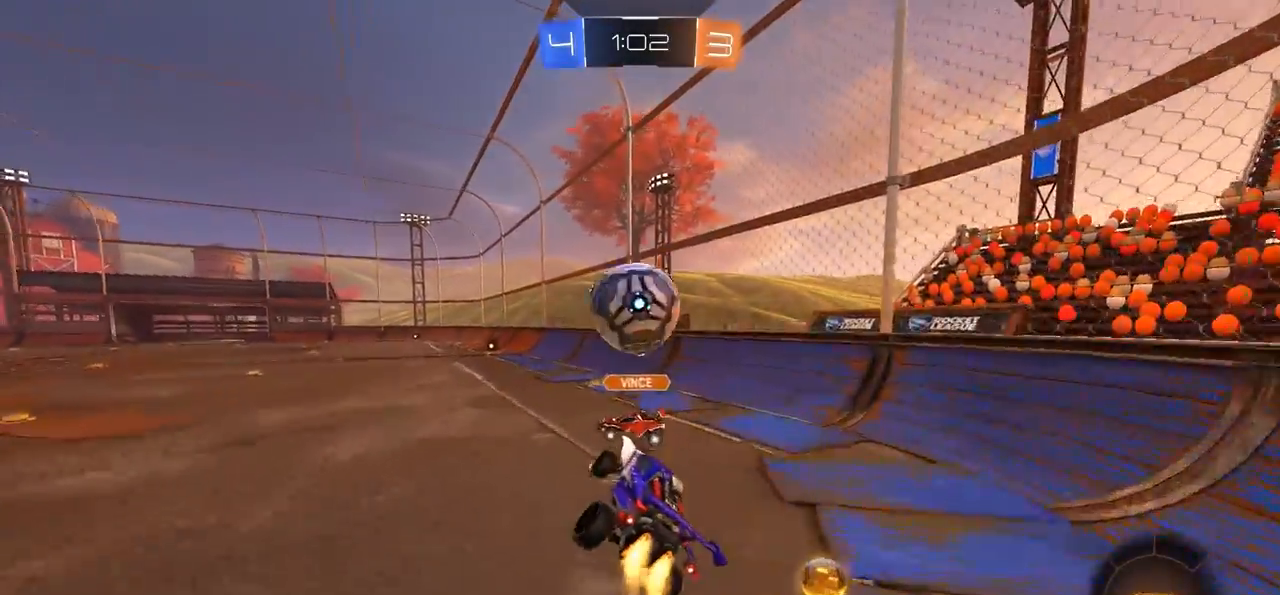
{"buttons": ["L1"], "left_stick": "center", "right_stick": "center", "events": [[100, "CROSS", "down"], [100, "L1", "down"], [100, "left_stick", "up-left"], [283, "R2", "up"], [300, "CROSS", "up"], [400, "CIRCLE", "up"], [400, "left_stick", "center"]]}
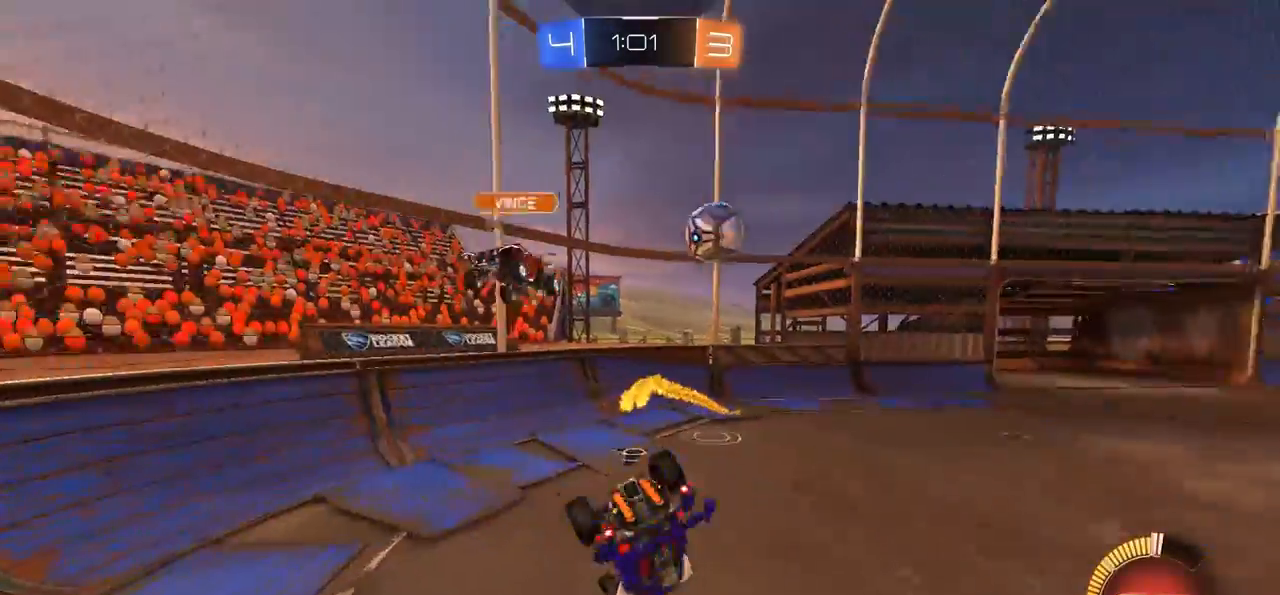
{"buttons": [], "left_stick": "left", "right_stick": "center", "events": [[133, "left_stick", "left"], [467, "L1", "up"]]}
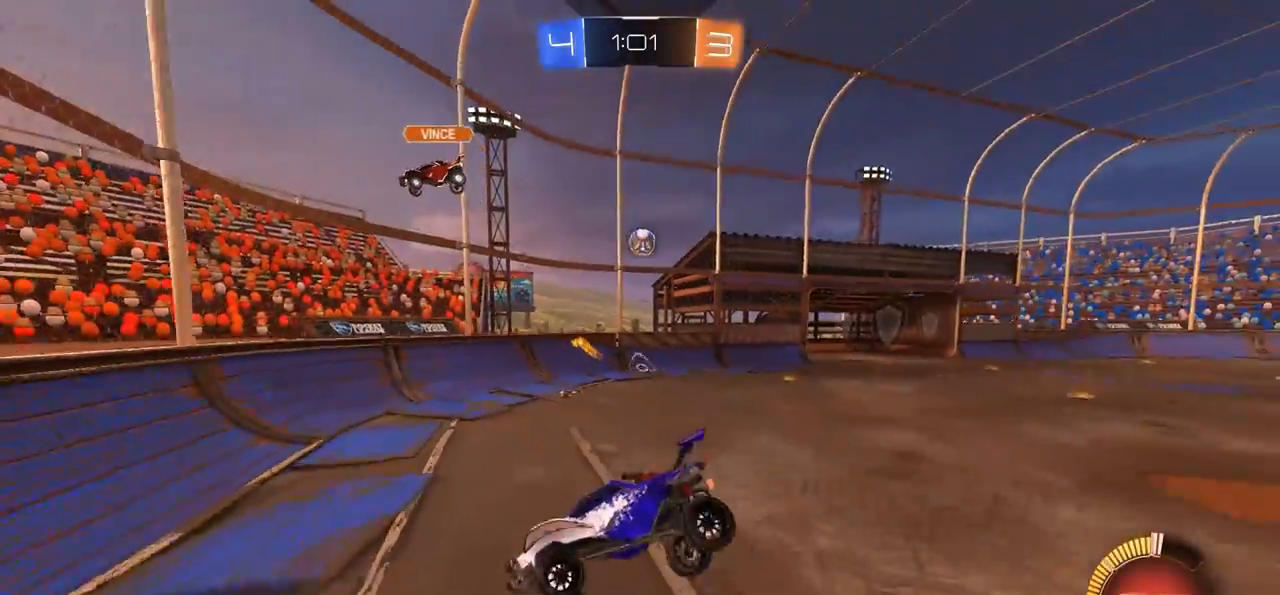
{"buttons": [], "left_stick": "left", "right_stick": "center", "events": [[233, "left_stick", "center"], [367, "left_stick", "left"]]}
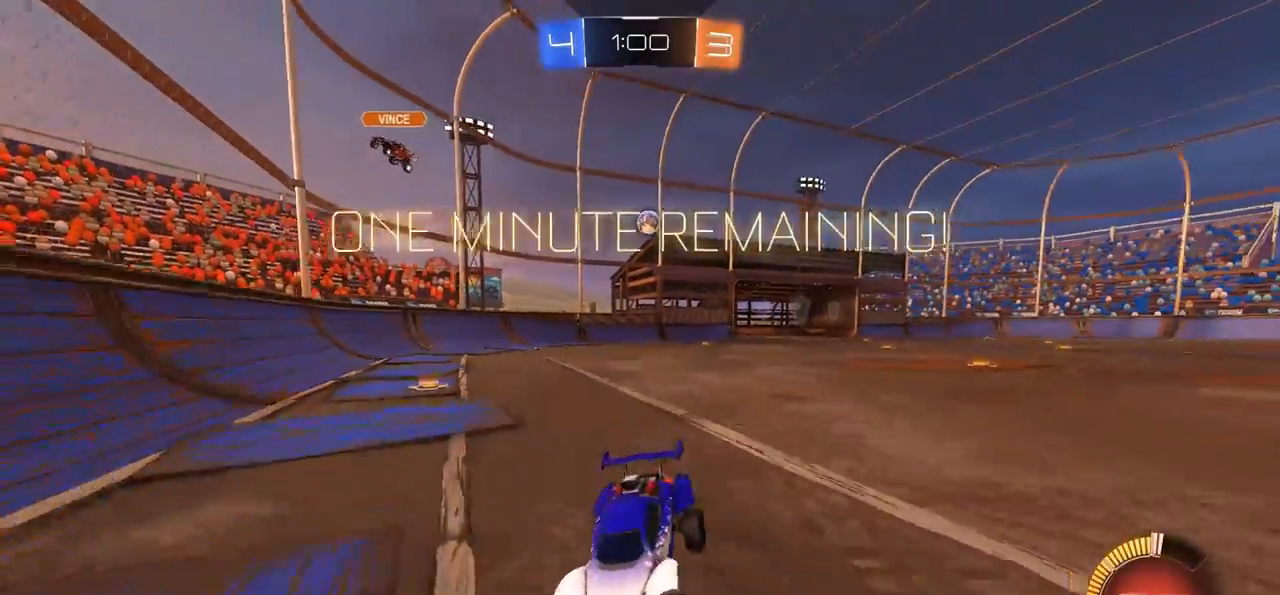
{"buttons": [], "left_stick": "left", "right_stick": "center", "events": [[67, "L1", "down"], [233, "L1", "up"]]}
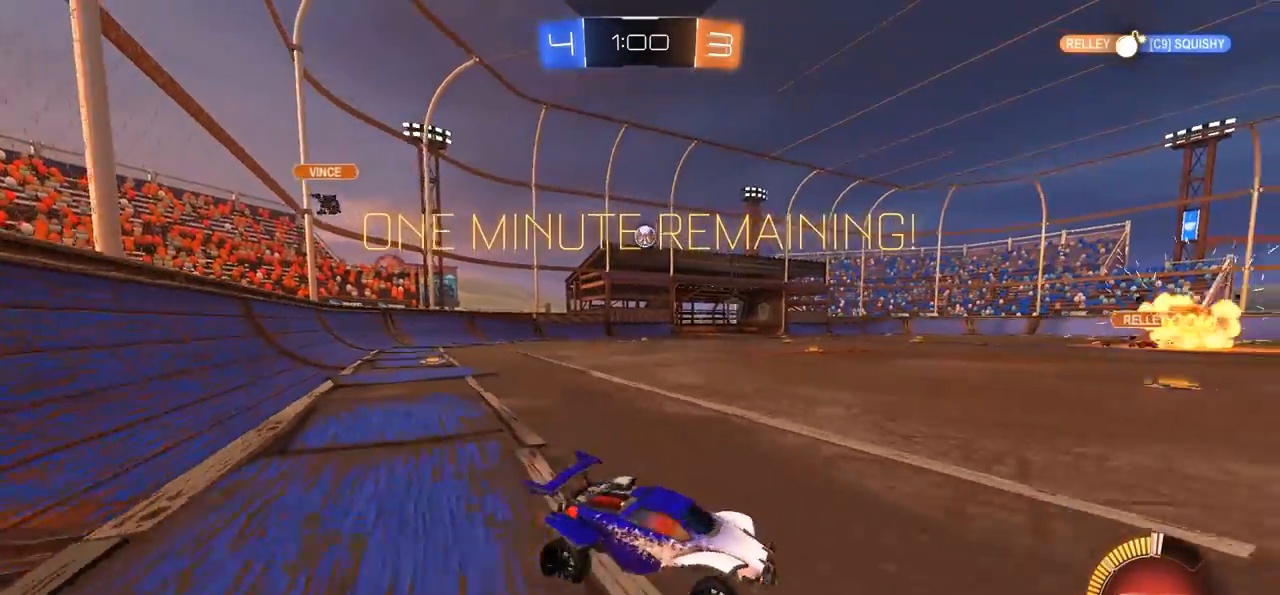
{"buttons": ["CIRCLE", "R2"], "left_stick": "left", "right_stick": "center", "events": [[100, "R2", "down"], [167, "CIRCLE", "down"]]}
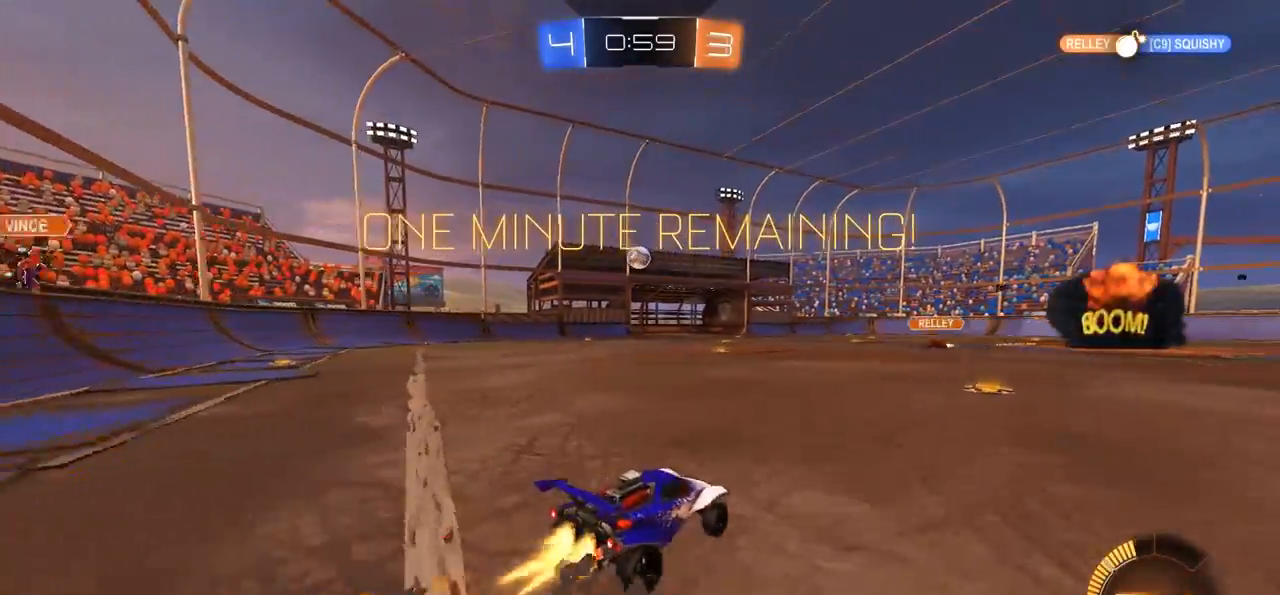
{"buttons": ["CIRCLE", "R2"], "left_stick": "center", "right_stick": "center", "events": [[200, "left_stick", "center"]]}
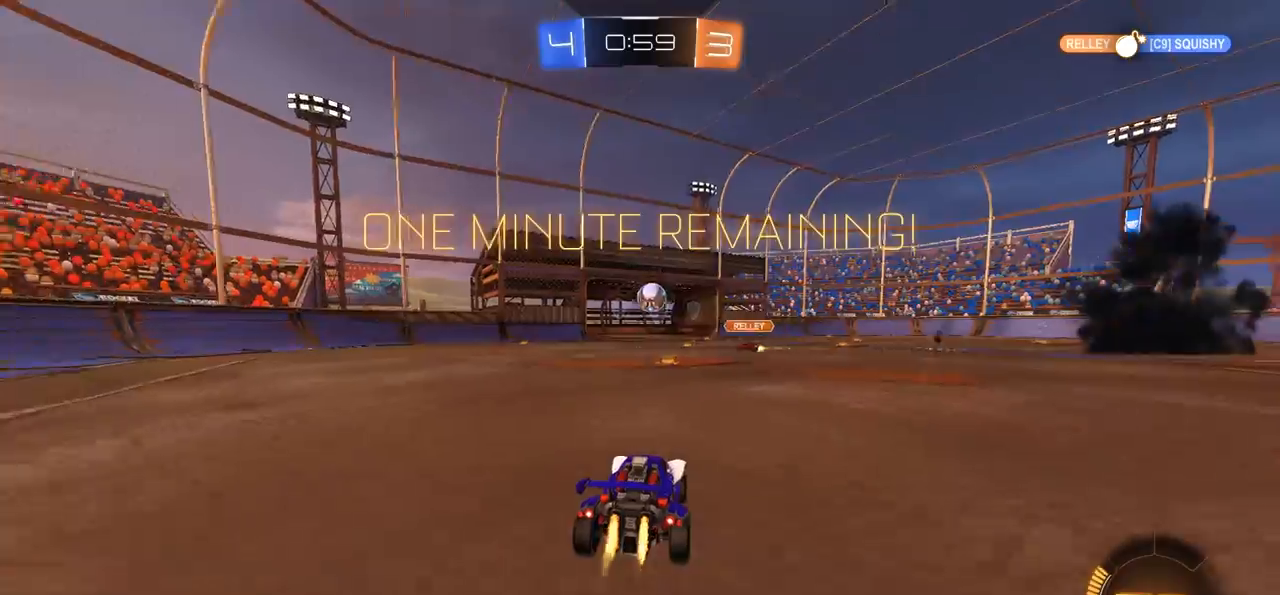
{"buttons": ["R2"], "left_stick": "center", "right_stick": "center", "events": [[267, "left_stick", "left"], [383, "left_stick", "center"], [500, "CIRCLE", "up"]]}
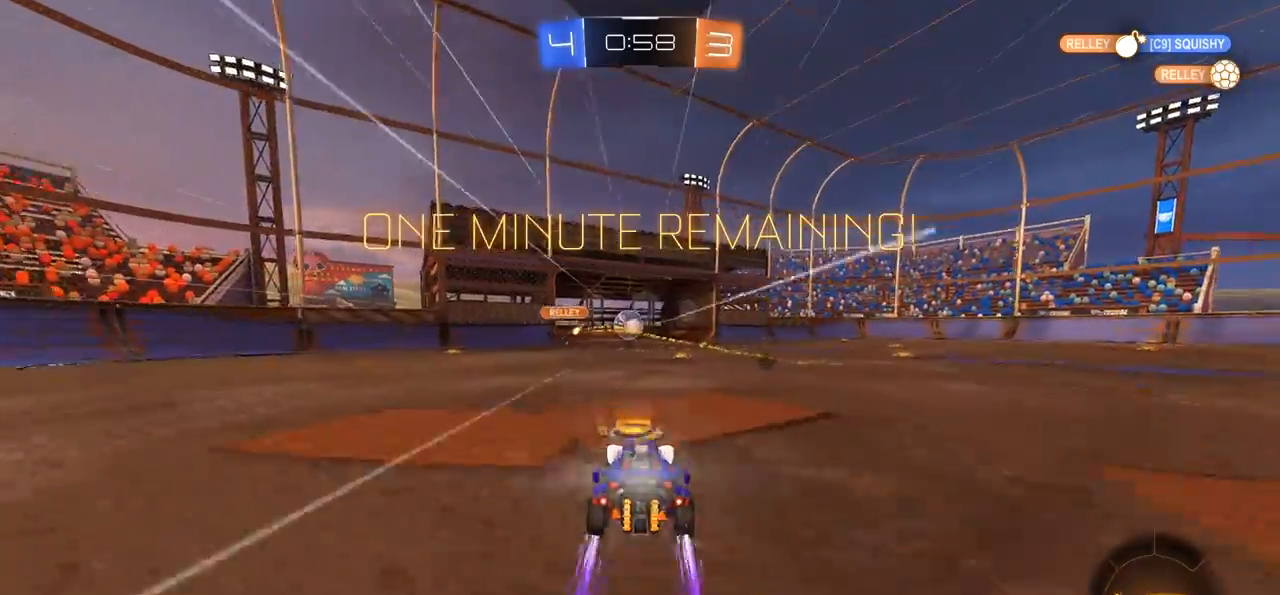
{"buttons": [], "left_stick": "center", "right_stick": "center", "events": [[33, "left_stick", "right"], [67, "R2", "up"], [200, "CROSS", "down"], [250, "left_stick", "up-right"], [267, "CROSS", "up"], [267, "L1", "down"], [300, "CROSS", "down"], [433, "L1", "up"], [467, "left_stick", "center"], [500, "CROSS", "up"]]}
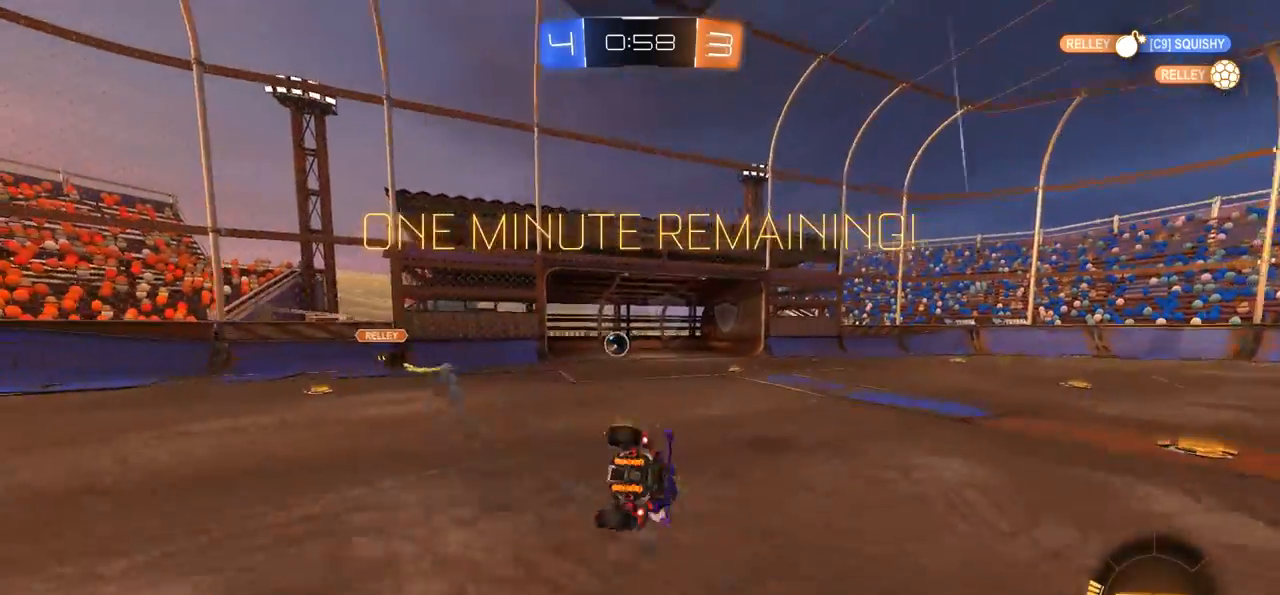
{"buttons": [], "left_stick": "center", "right_stick": "center", "events": []}
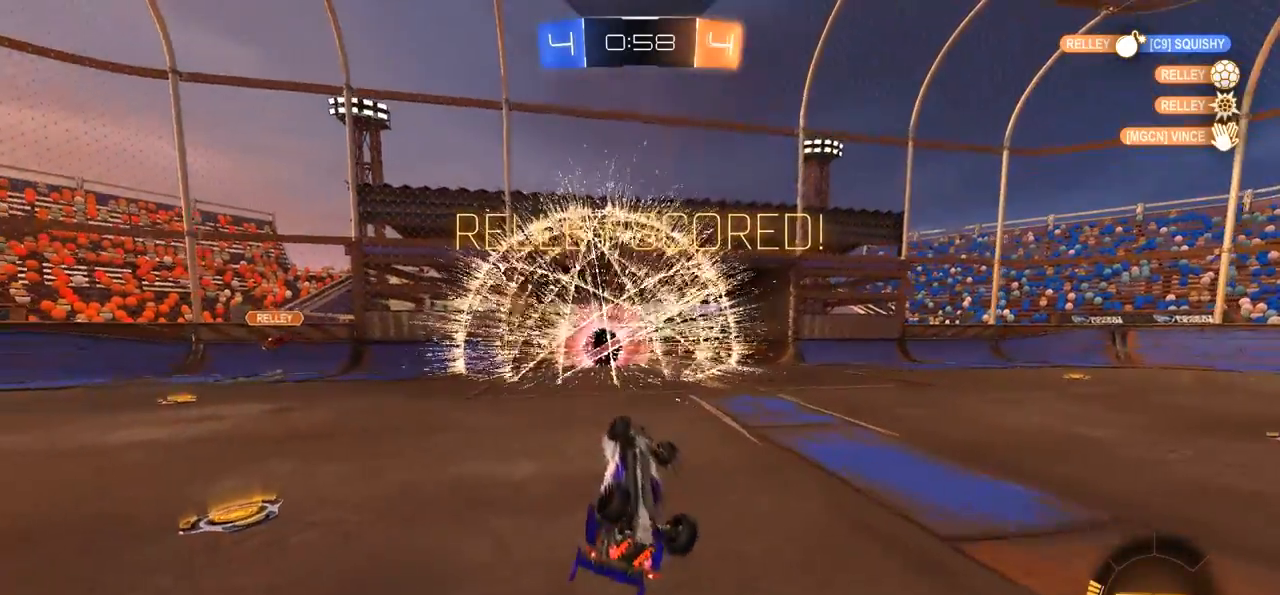
{"buttons": [], "left_stick": "center", "right_stick": "center", "events": []}
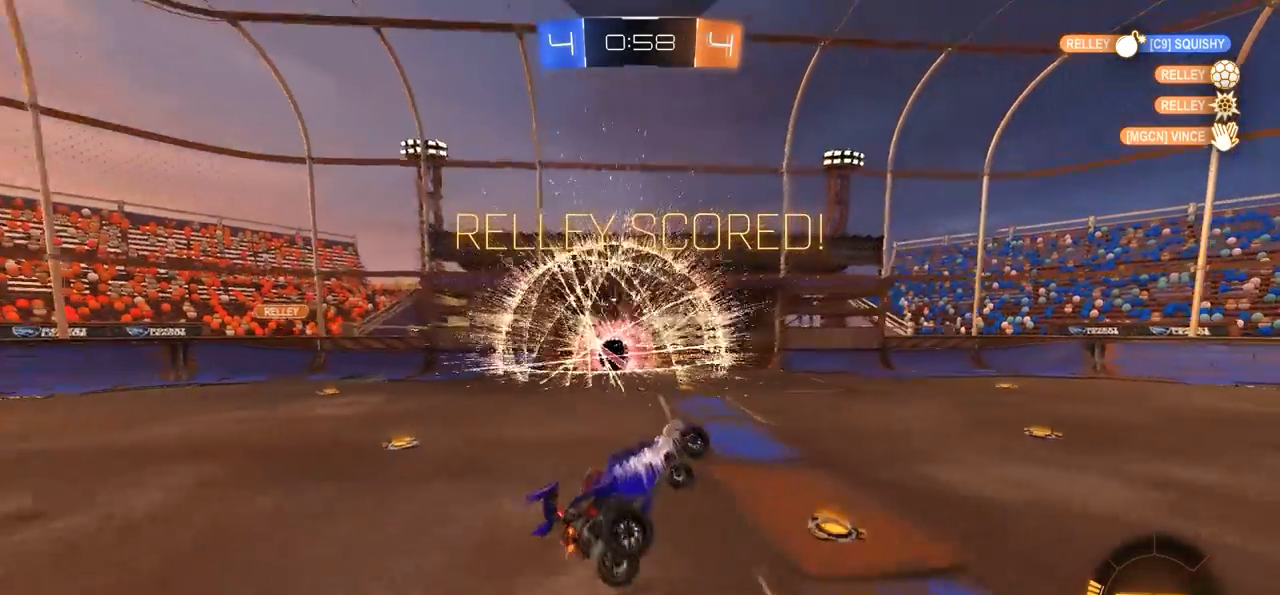
{"buttons": [], "left_stick": "center", "right_stick": "center", "events": []}
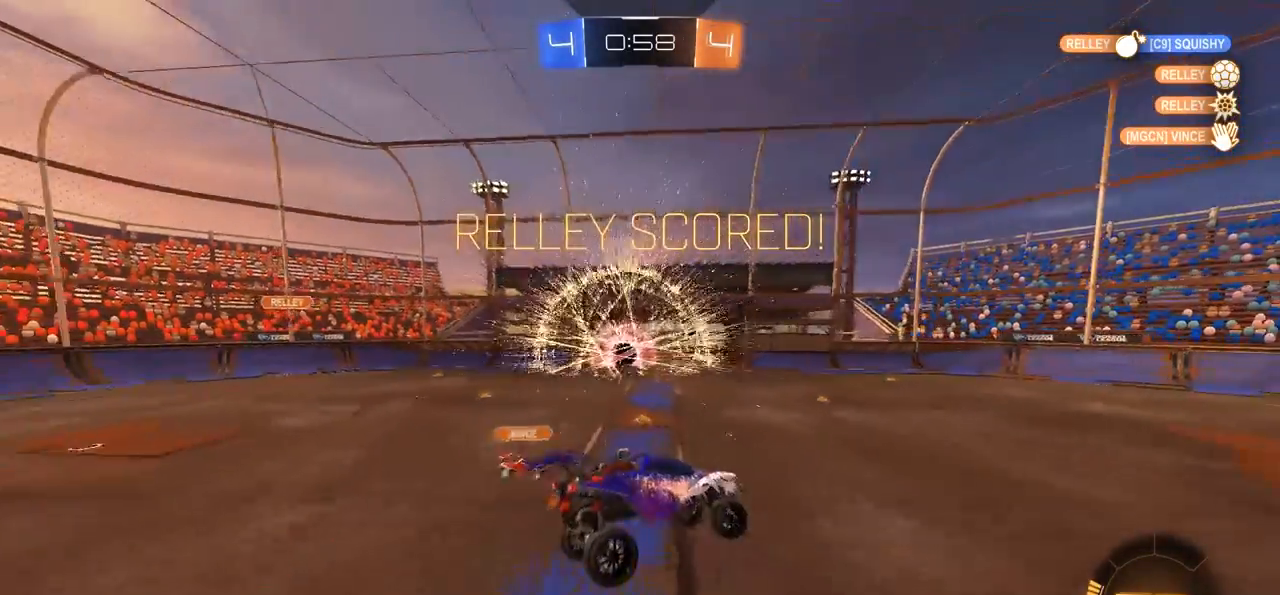
{"buttons": [], "left_stick": "center", "right_stick": "center", "events": []}